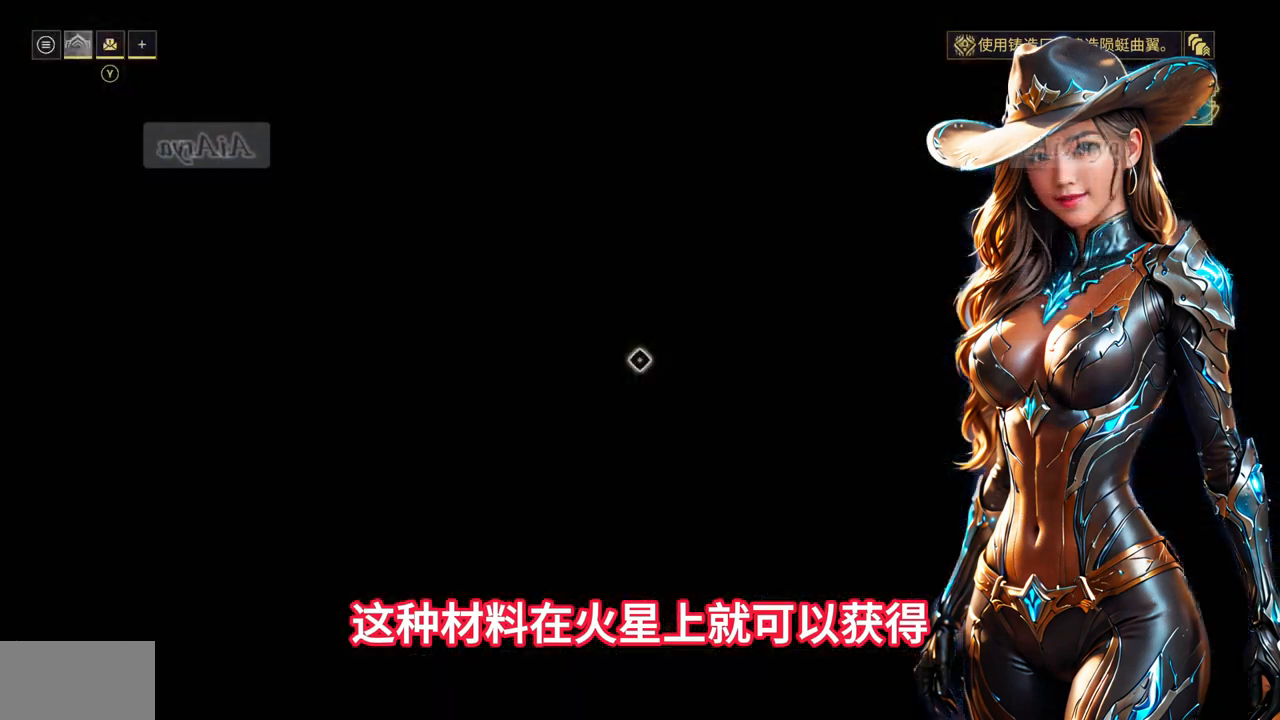
Gameplay with a controller (Xbox layout); each line is a JSON object with the inputs held at the frame after it. "events" lists button and stick changes between this image and that frame as [ms after this image, input, new state], when the widget could be followed in between. Not read: L2 L3 R2 R3.
{"buttons": [], "left_stick": "down", "right_stick": "center", "events": [[467, "left_stick", "down"]]}
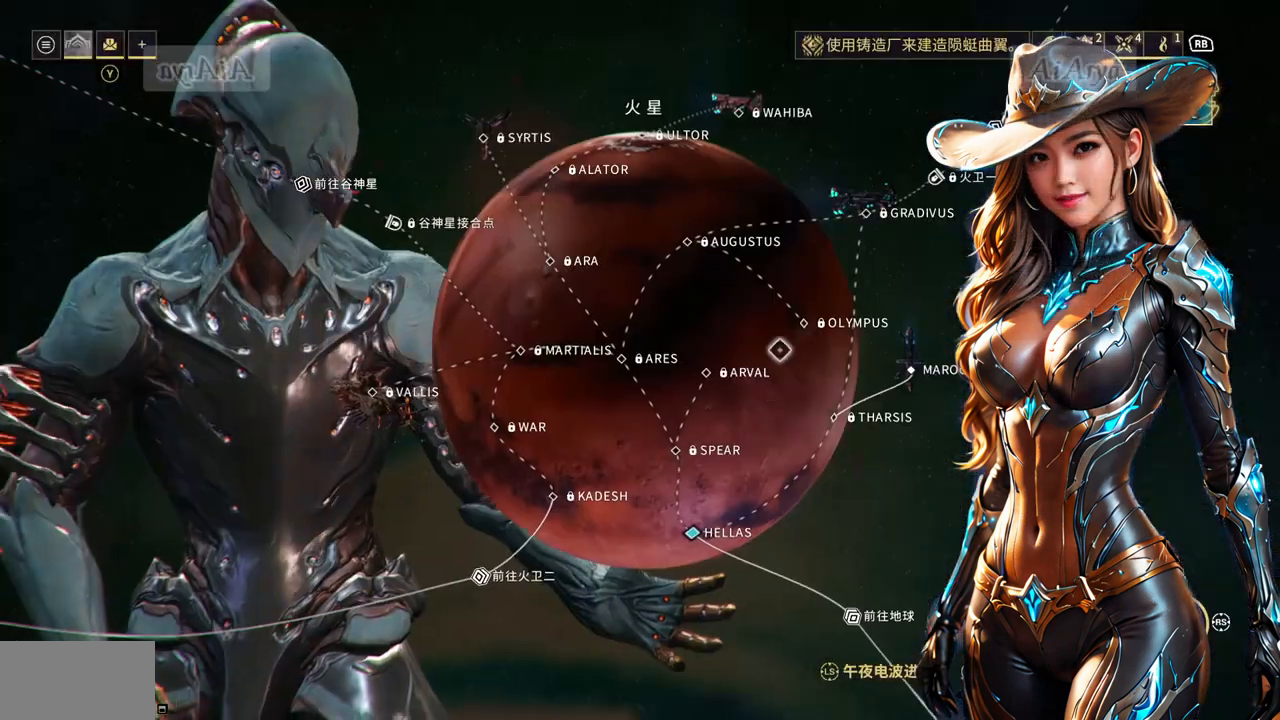
{"buttons": [], "left_stick": "down-left", "right_stick": "center", "events": [[233, "left_stick", "down-left"]]}
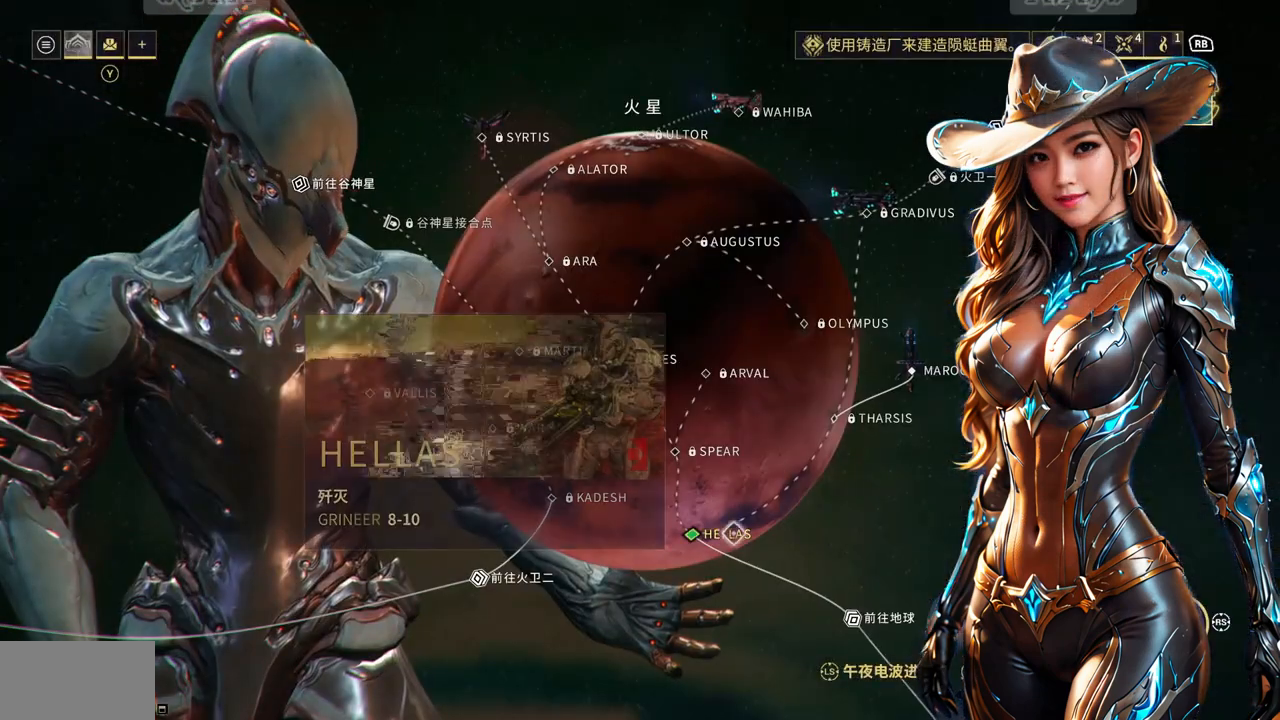
{"buttons": [], "left_stick": "center", "right_stick": "center", "events": [[33, "left_stick", "center"], [200, "left_stick", "up-left"], [333, "left_stick", "center"]]}
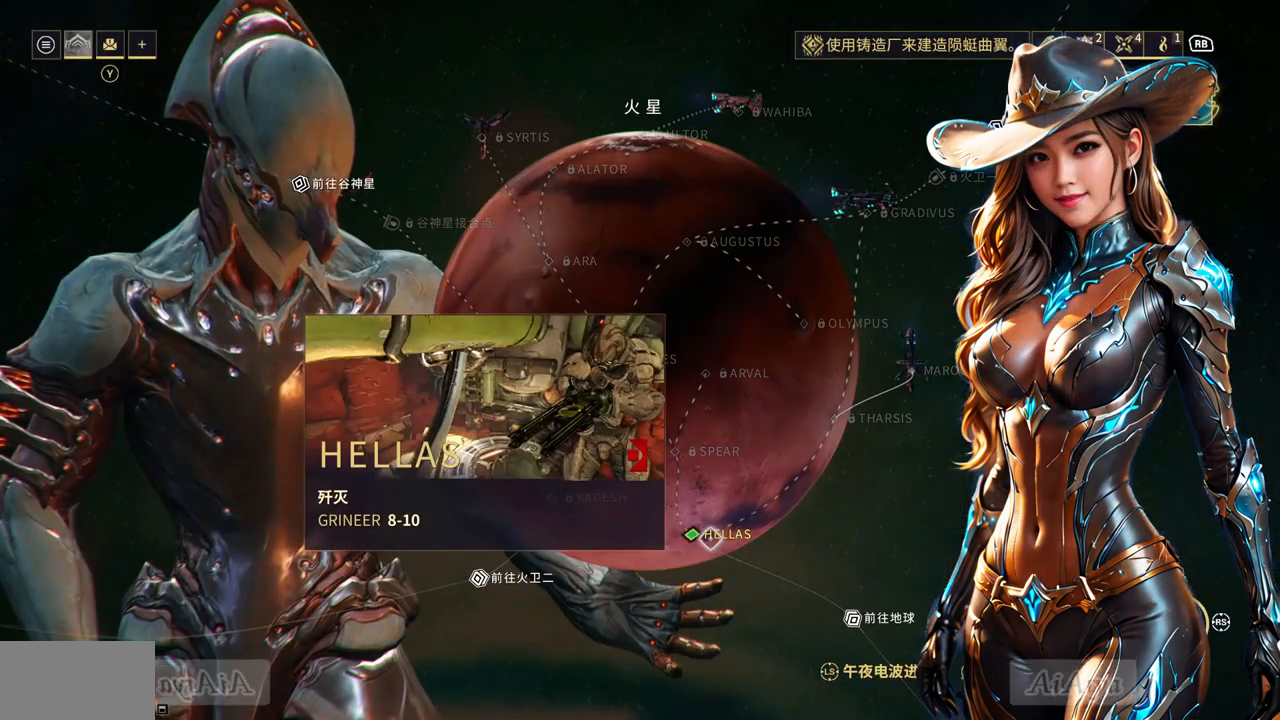
{"buttons": [], "left_stick": "center", "right_stick": "center", "events": [[133, "A", "down"], [233, "A", "up"]]}